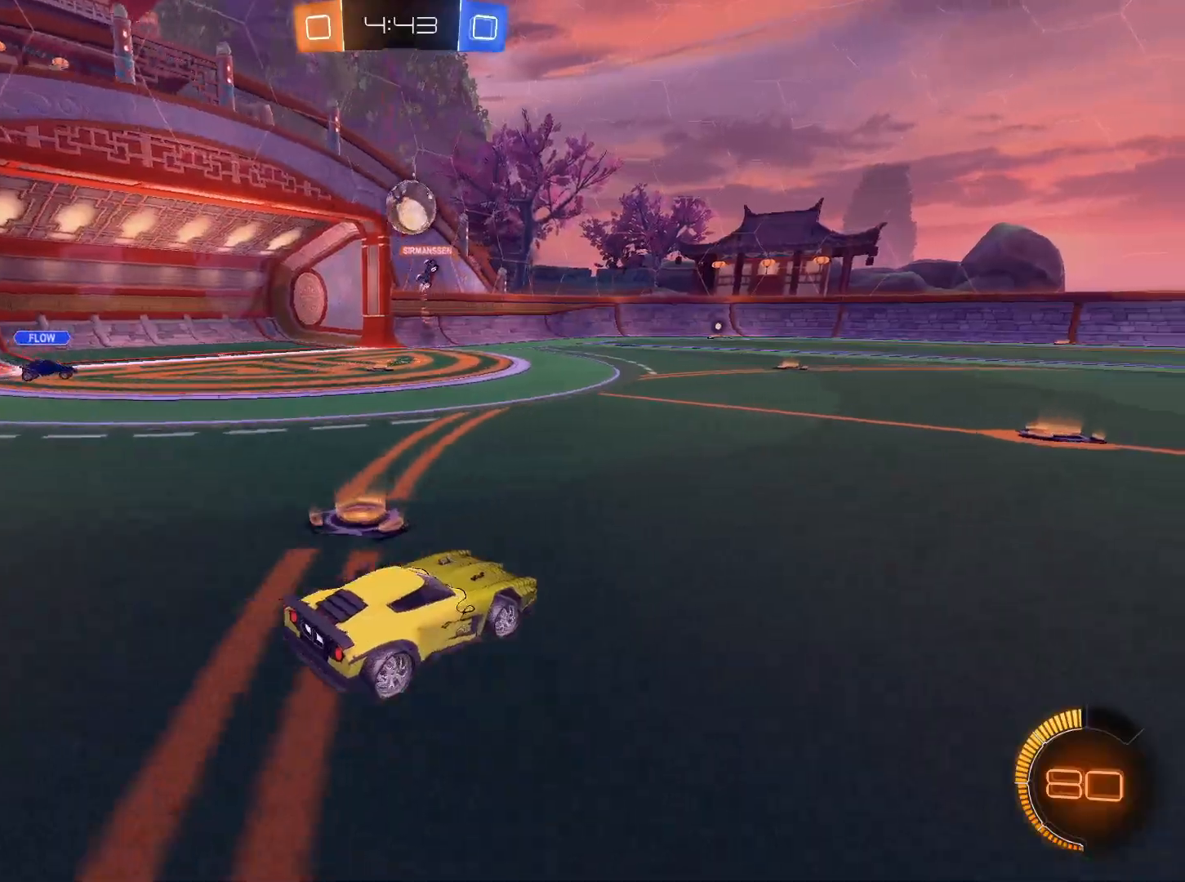
Gameplay with keyboard and mouse; each line is a JSON object with the keys and mouse buttons held at the frame after it. "events" lists presses ("down") and releases ("up") of "1", "2", "3", "4", "5", "a", "alt", "c", "caps_lock", "ctrl", "d", "e", "f", "g", "q", "r", "s", "shift", "space", "t", "tab", "v", "w", "x", "z", "mouse_left", "mouse_wheel" and "mouse_right" between this image and that frame as [ms after this image, input, new state], when the widget could be followed in between. "mouse_left", "mouse_wheel", "mouse_right" = the "left", "wheel", "right" buttons of the "mouse" list. No other keys are recorded. "wheel" means that the mouse wheel is clicked or scrolled. Not read: mouse_move.
{"keys": ["a", "w"], "mouse": ["left"], "events": [[234, "d", "up"], [334, "a", "down"], [434, "mouse_left", "down"]]}
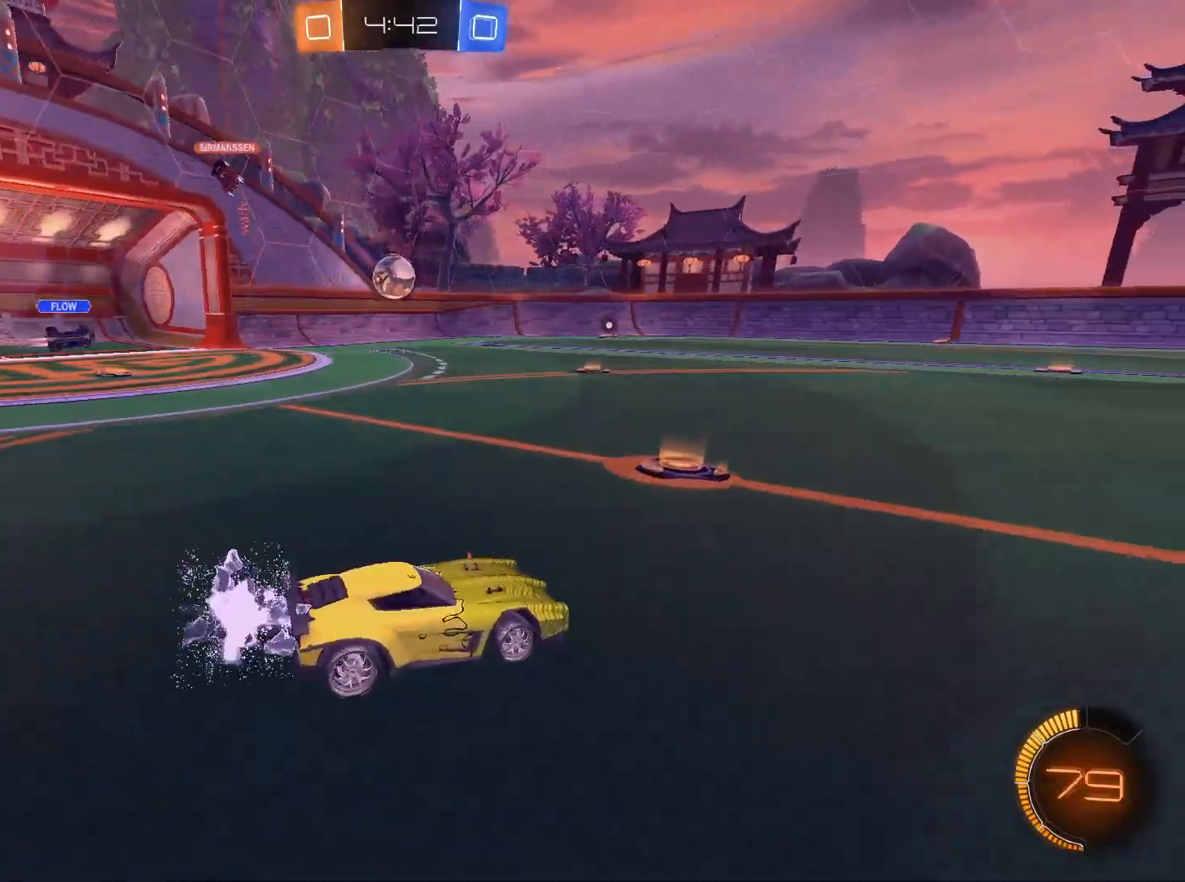
{"keys": ["a", "w"], "mouse": ["left"], "events": []}
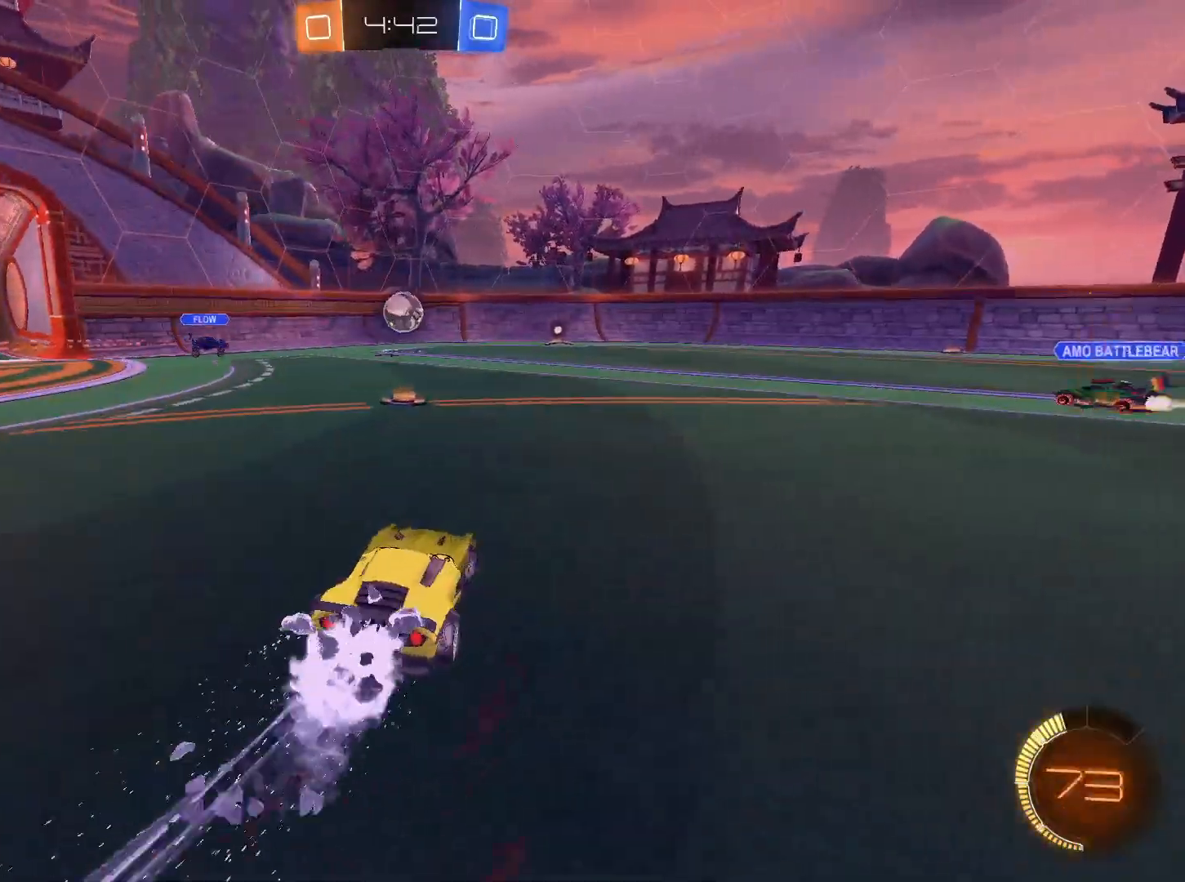
{"keys": ["w"], "mouse": [], "events": [[134, "mouse_left", "up"], [167, "a", "up"]]}
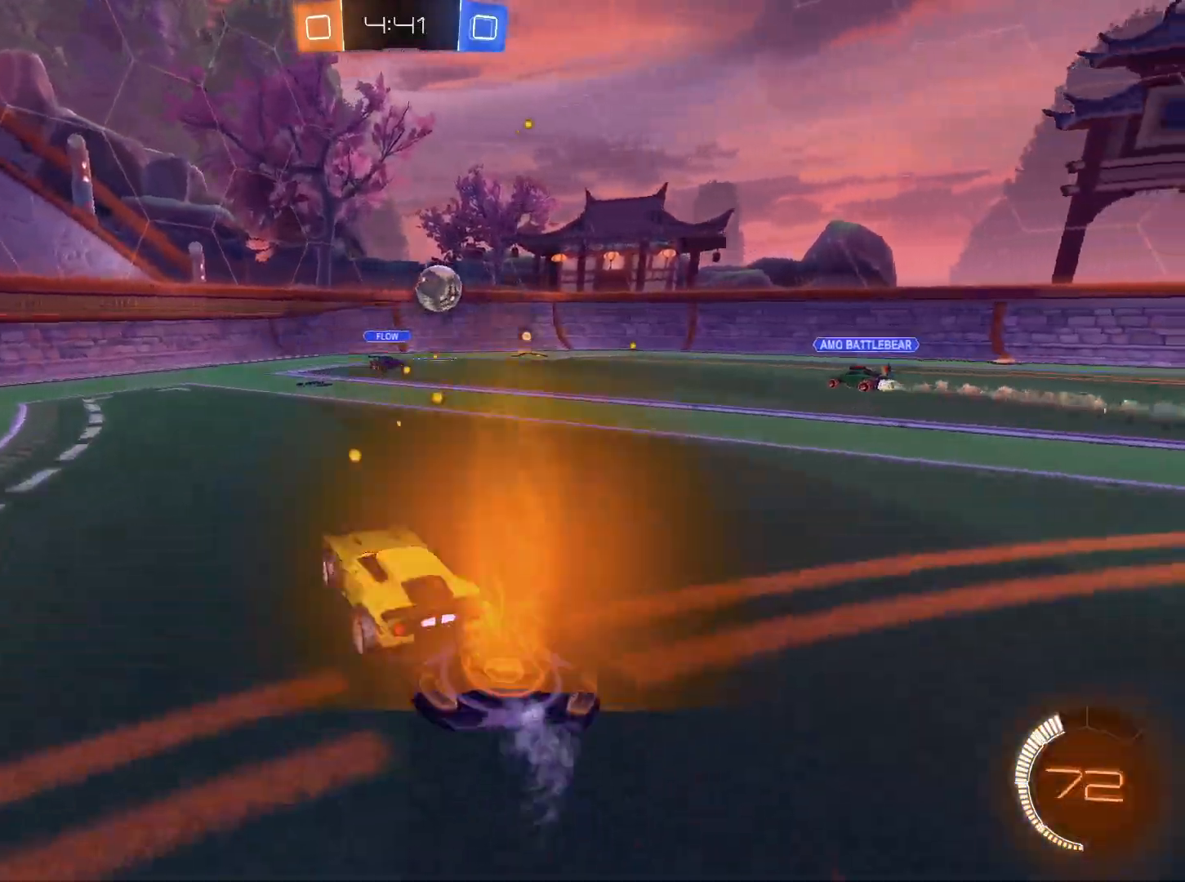
{"keys": ["w"], "mouse": [], "events": [[150, "a", "down"], [283, "a", "up"]]}
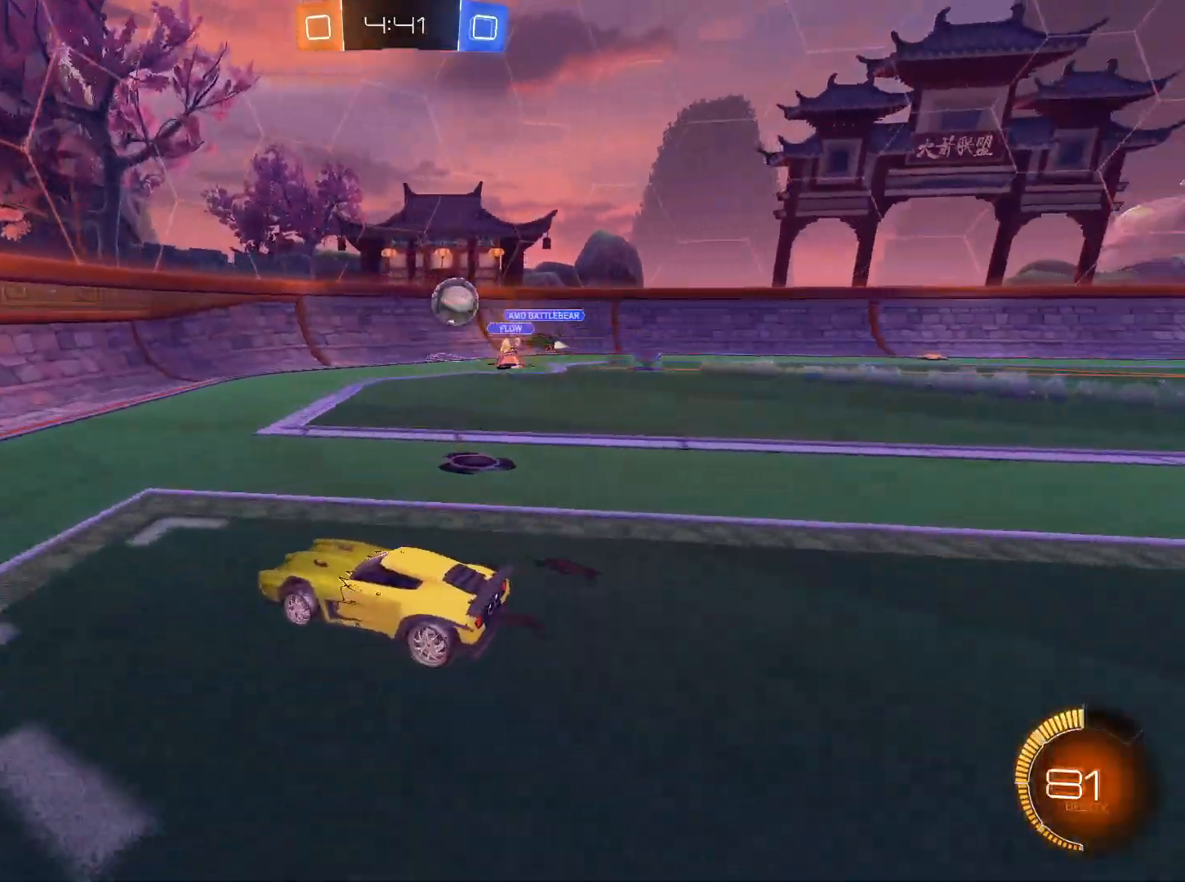
{"keys": ["w"], "mouse": [], "events": [[434, "d", "down"], [484, "d", "up"]]}
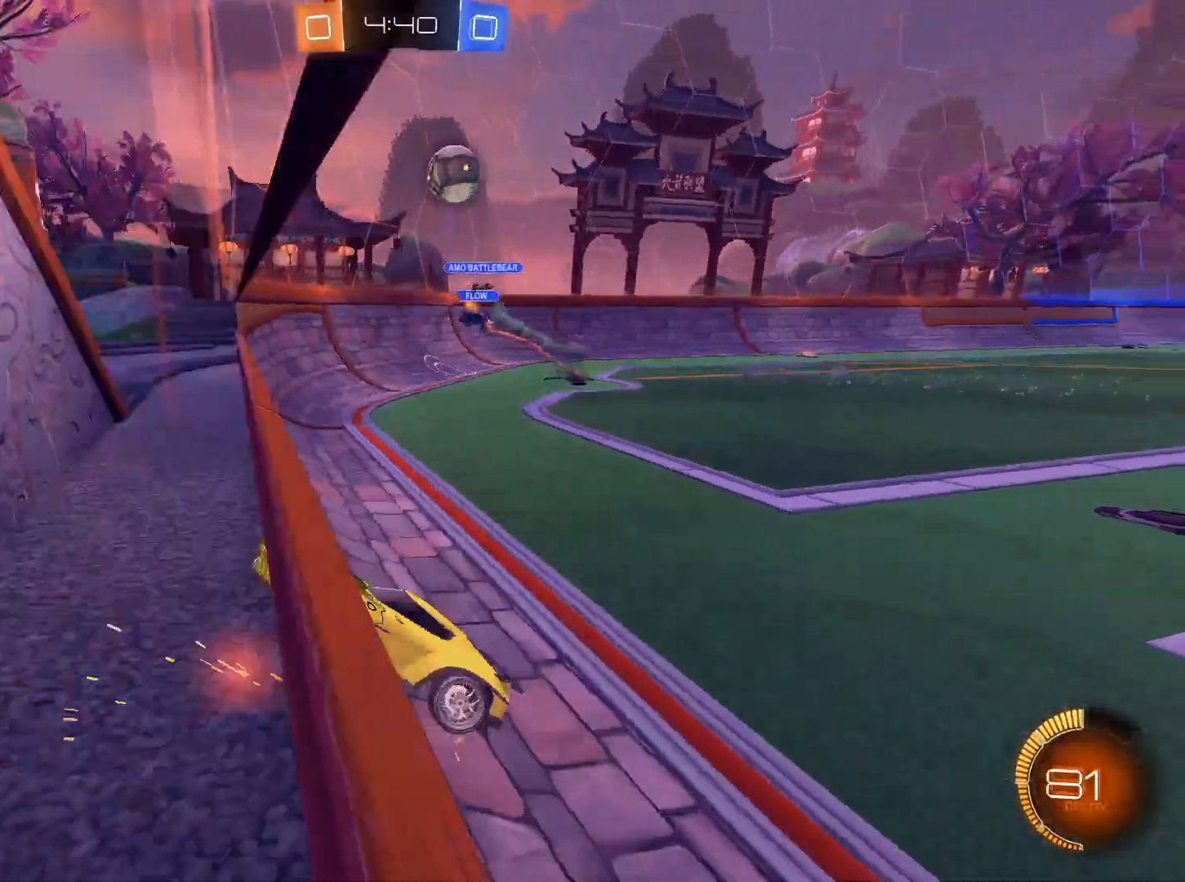
{"keys": ["w"], "mouse": [], "events": [[317, "d", "down"], [400, "d", "up"]]}
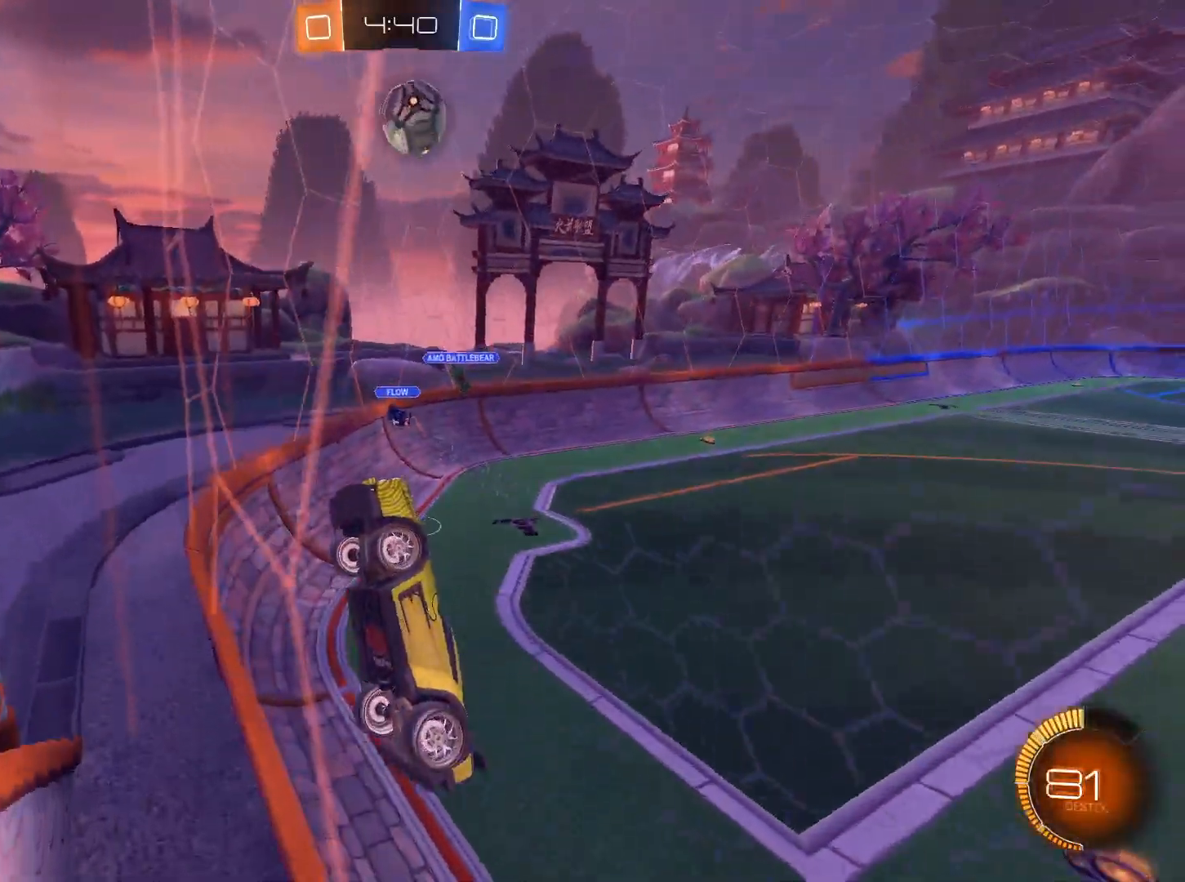
{"keys": ["w"], "mouse": [], "events": []}
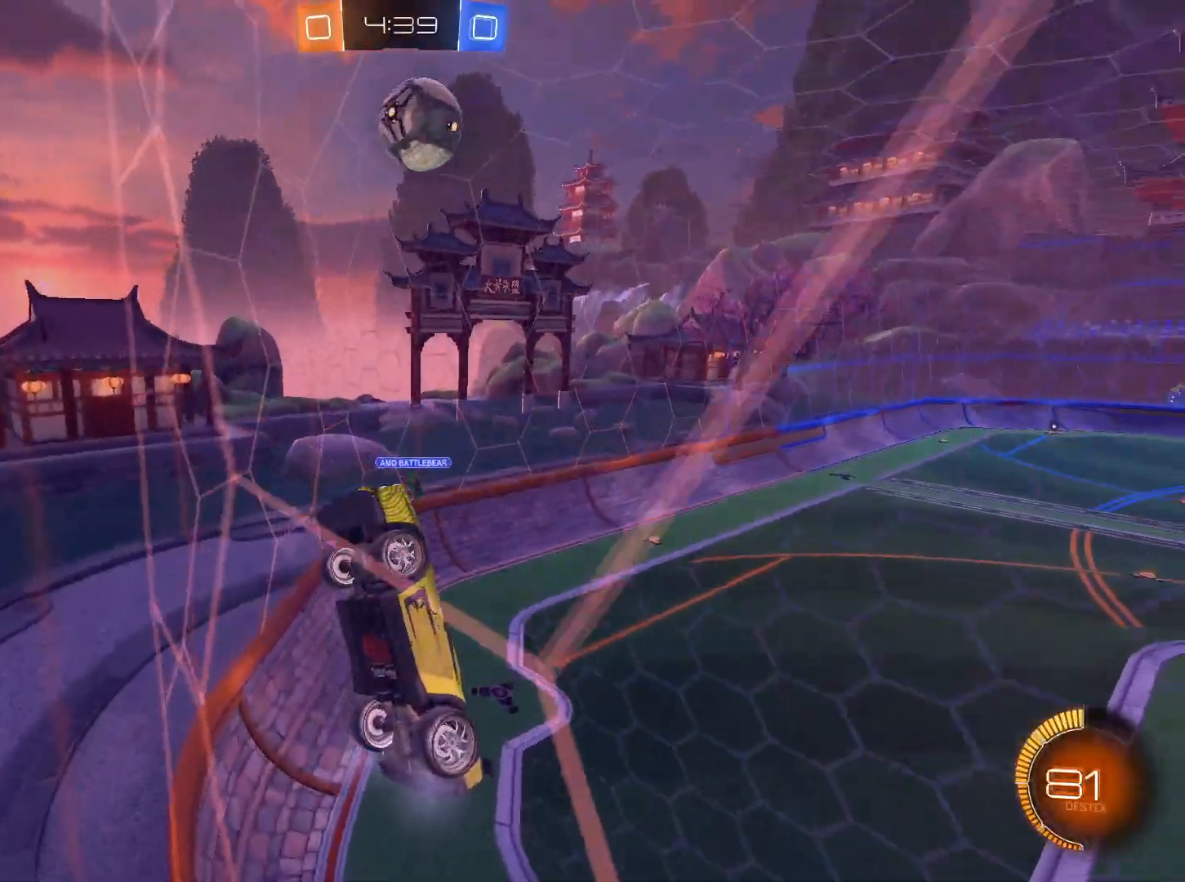
{"keys": [], "mouse": ["left"], "events": [[67, "mouse_right", "down"], [67, "w", "up"], [150, "q", "down"], [200, "d", "down"], [250, "s", "down"], [300, "mouse_right", "up"], [350, "s", "up"], [384, "d", "up"], [384, "mouse_left", "down"], [384, "q", "up"]]}
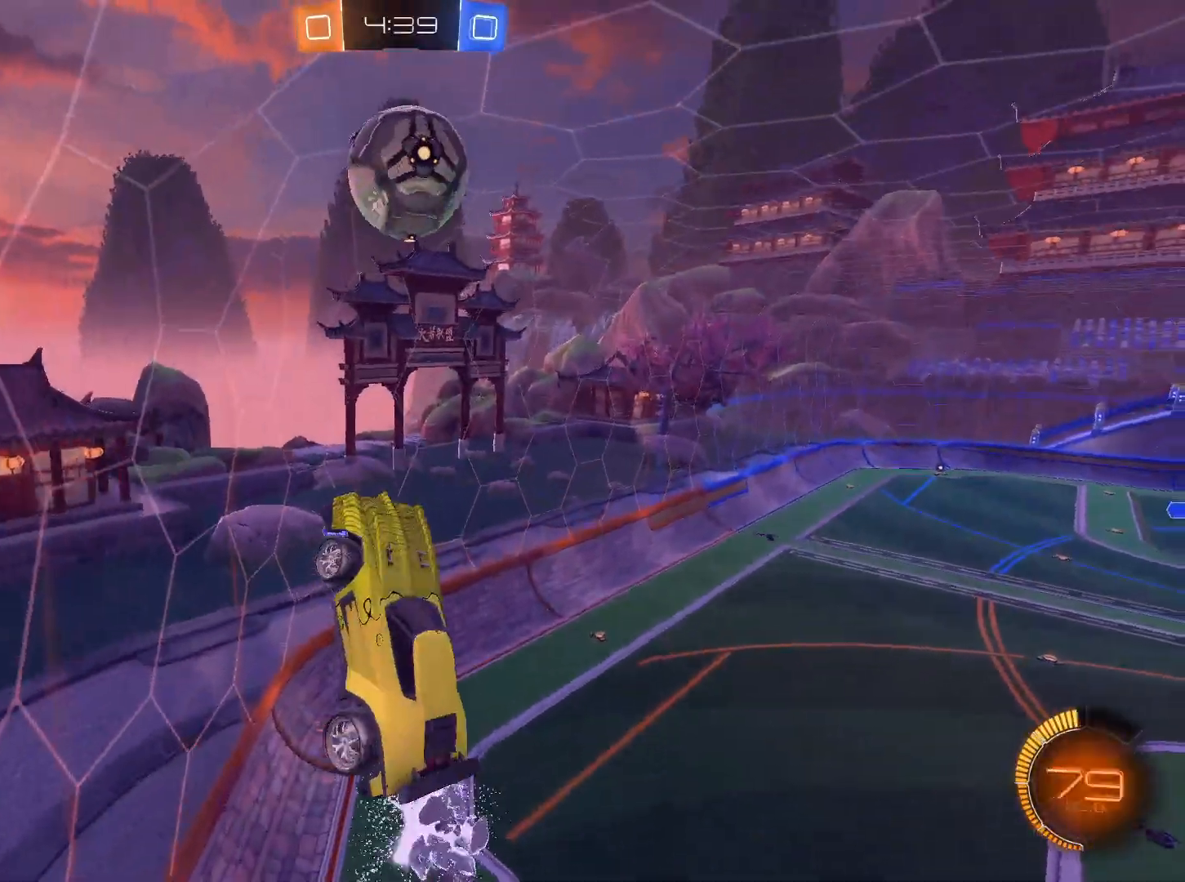
{"keys": ["w"], "mouse": ["left", "right"], "events": [[34, "d", "down"], [84, "d", "up"], [384, "w", "down"], [501, "mouse_right", "down"]]}
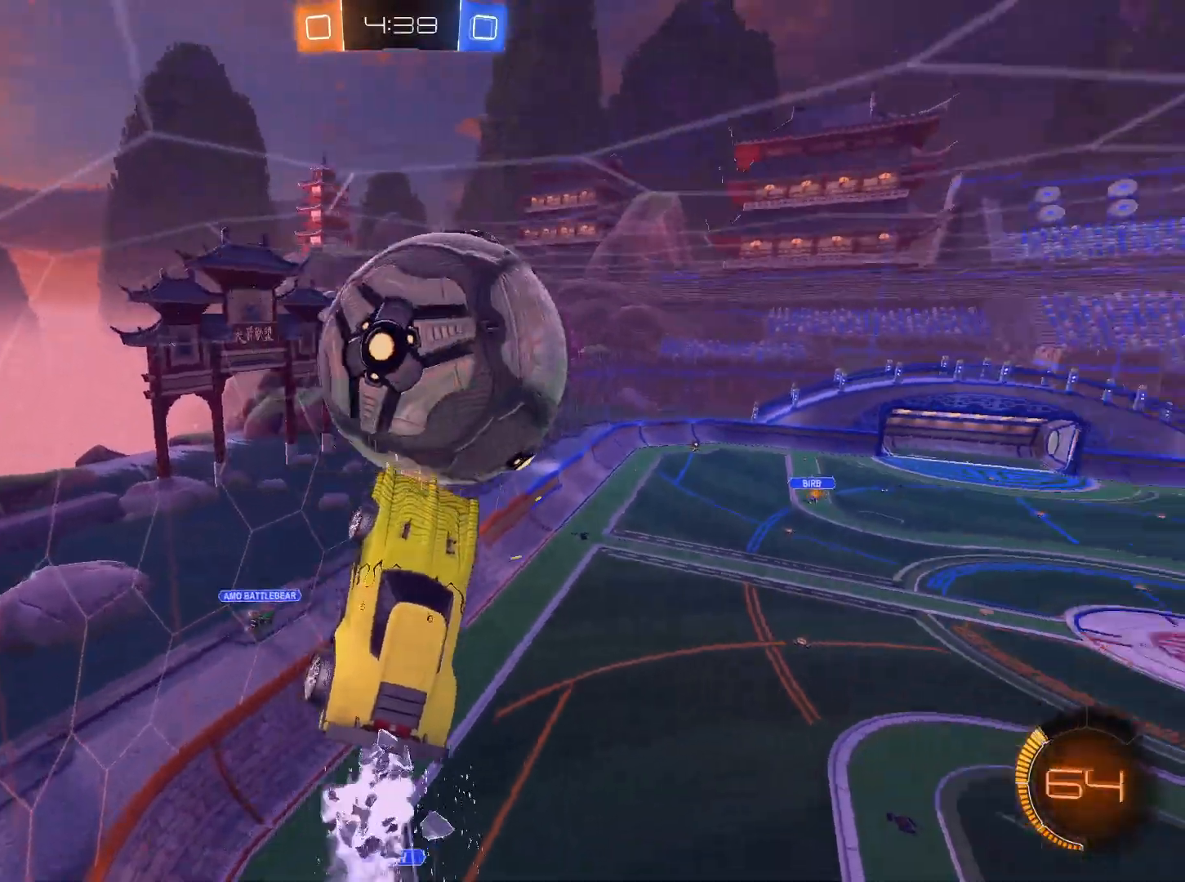
{"keys": ["w"], "mouse": [], "events": [[283, "mouse_left", "up"], [333, "mouse_right", "up"]]}
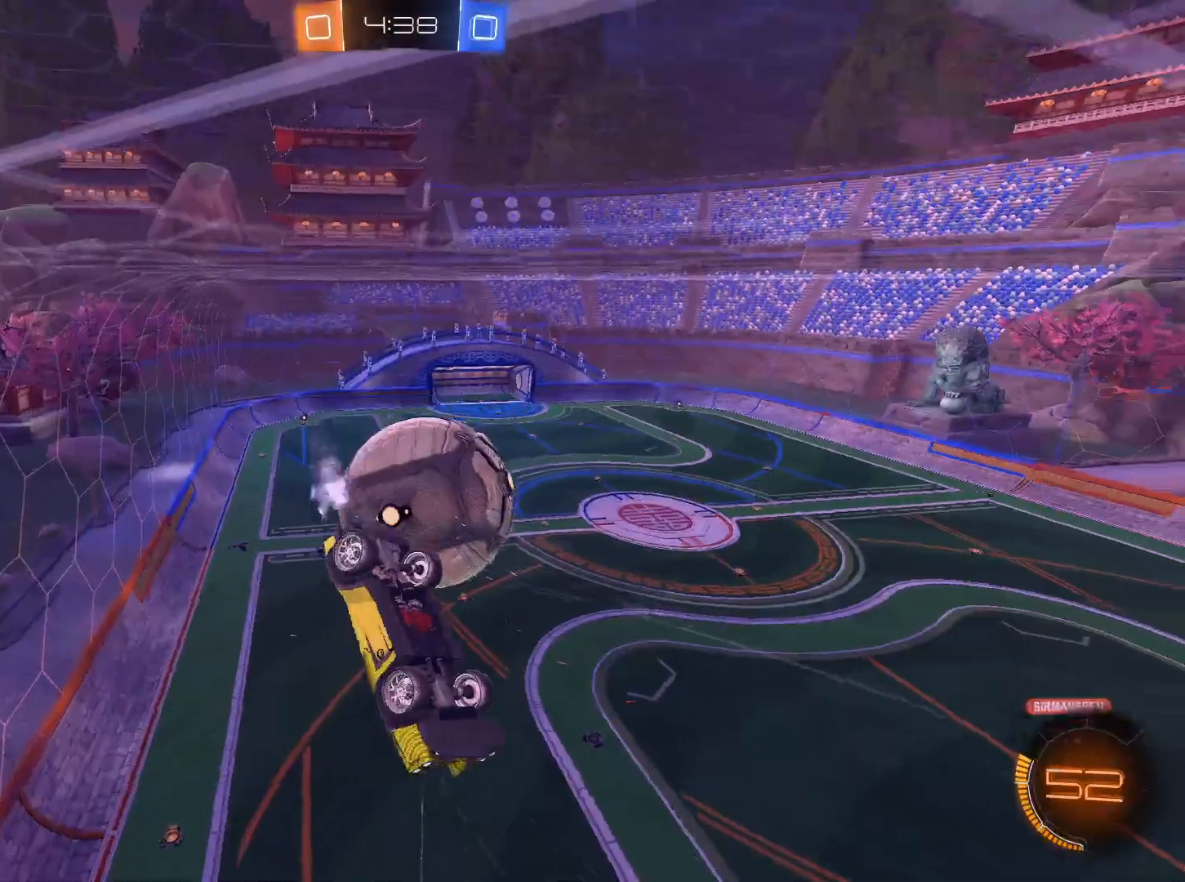
{"keys": [], "mouse": [], "events": [[201, "d", "down"], [301, "w", "up"], [384, "d", "up"]]}
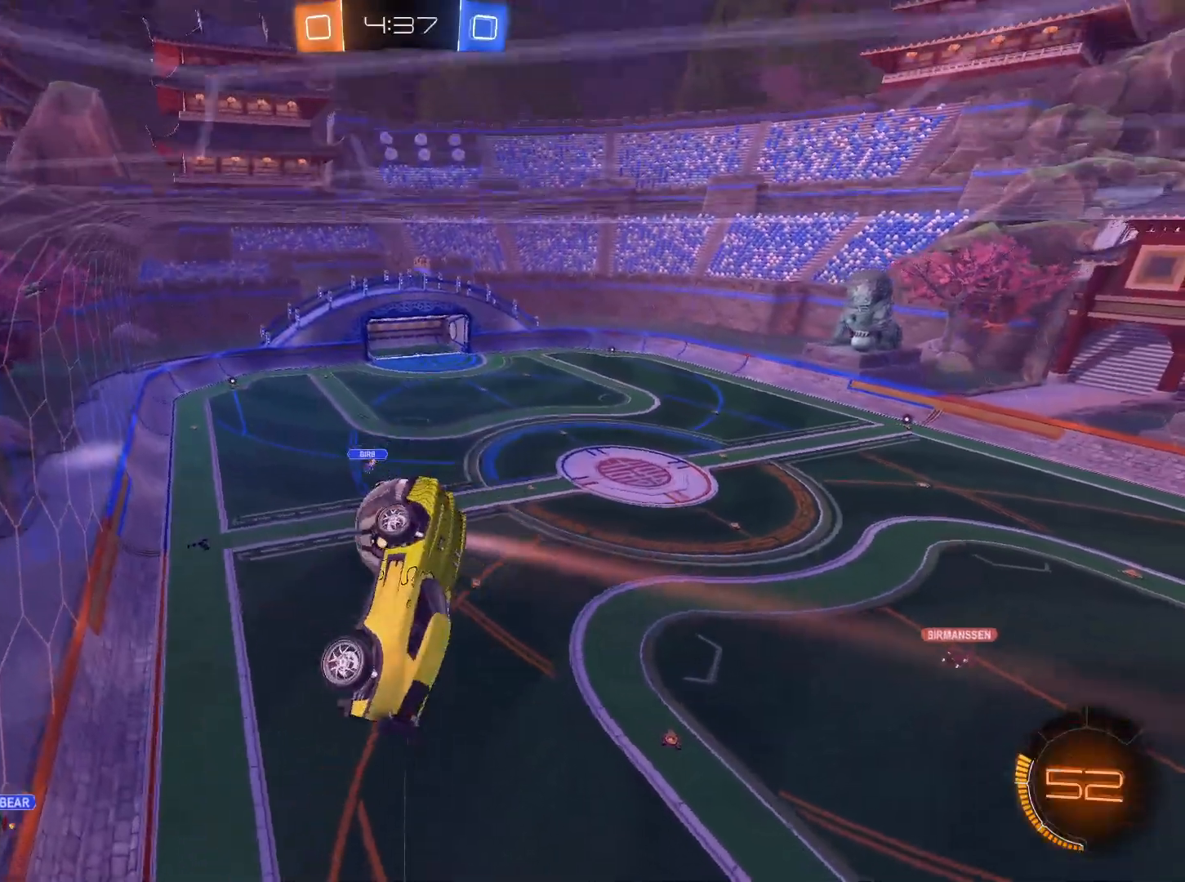
{"keys": [], "mouse": [], "events": [[33, "e", "down"], [117, "e", "up"], [267, "d", "down"], [350, "d", "up"]]}
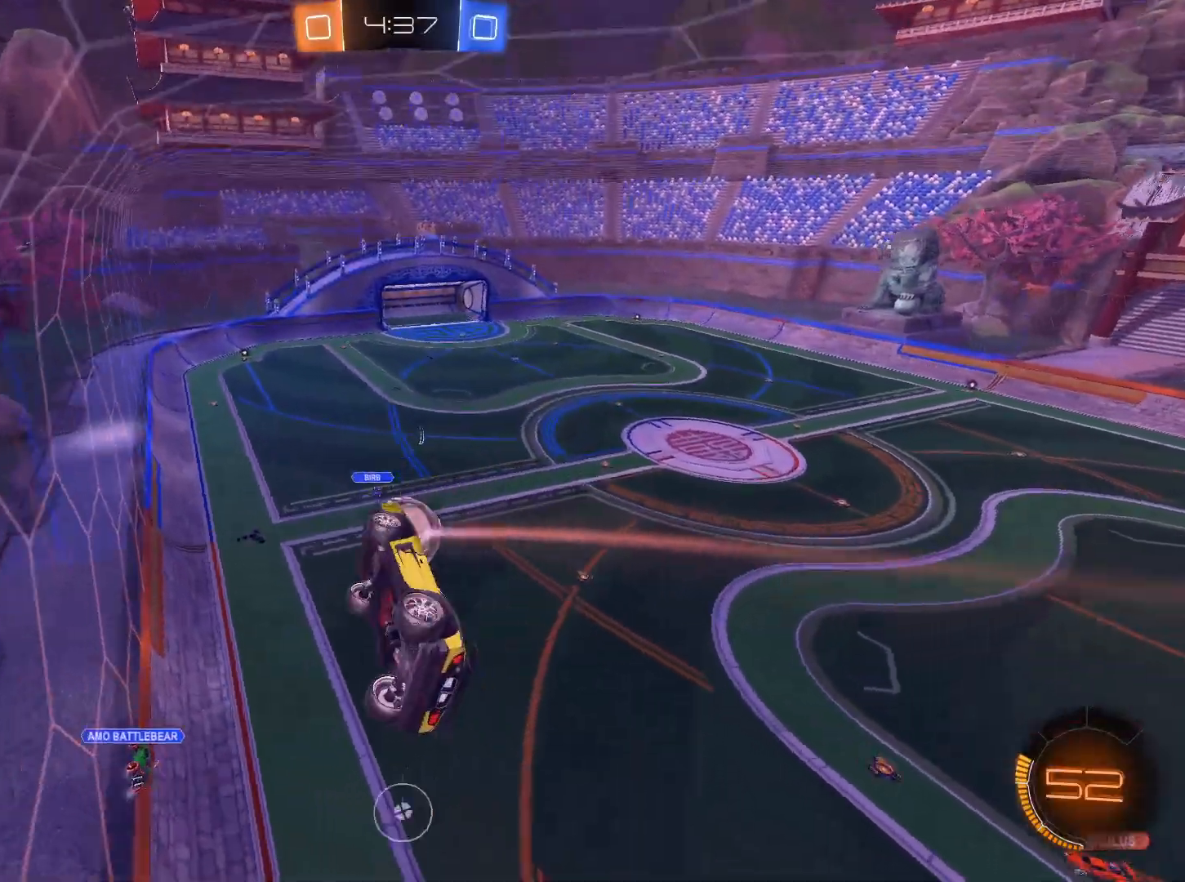
{"keys": ["w"], "mouse": [], "events": [[317, "d", "down"], [417, "d", "up"], [467, "w", "down"]]}
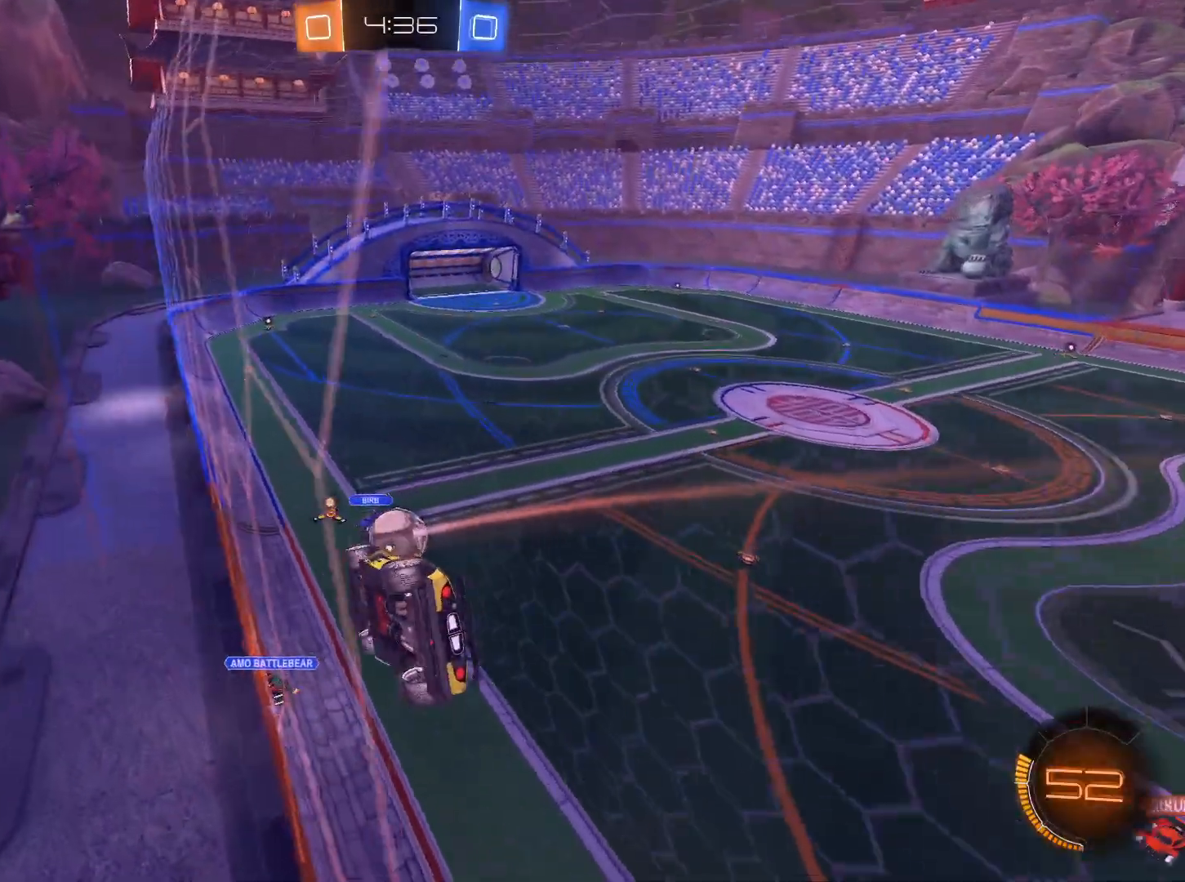
{"keys": ["w"], "mouse": [], "events": [[67, "d", "down"], [200, "d", "up"]]}
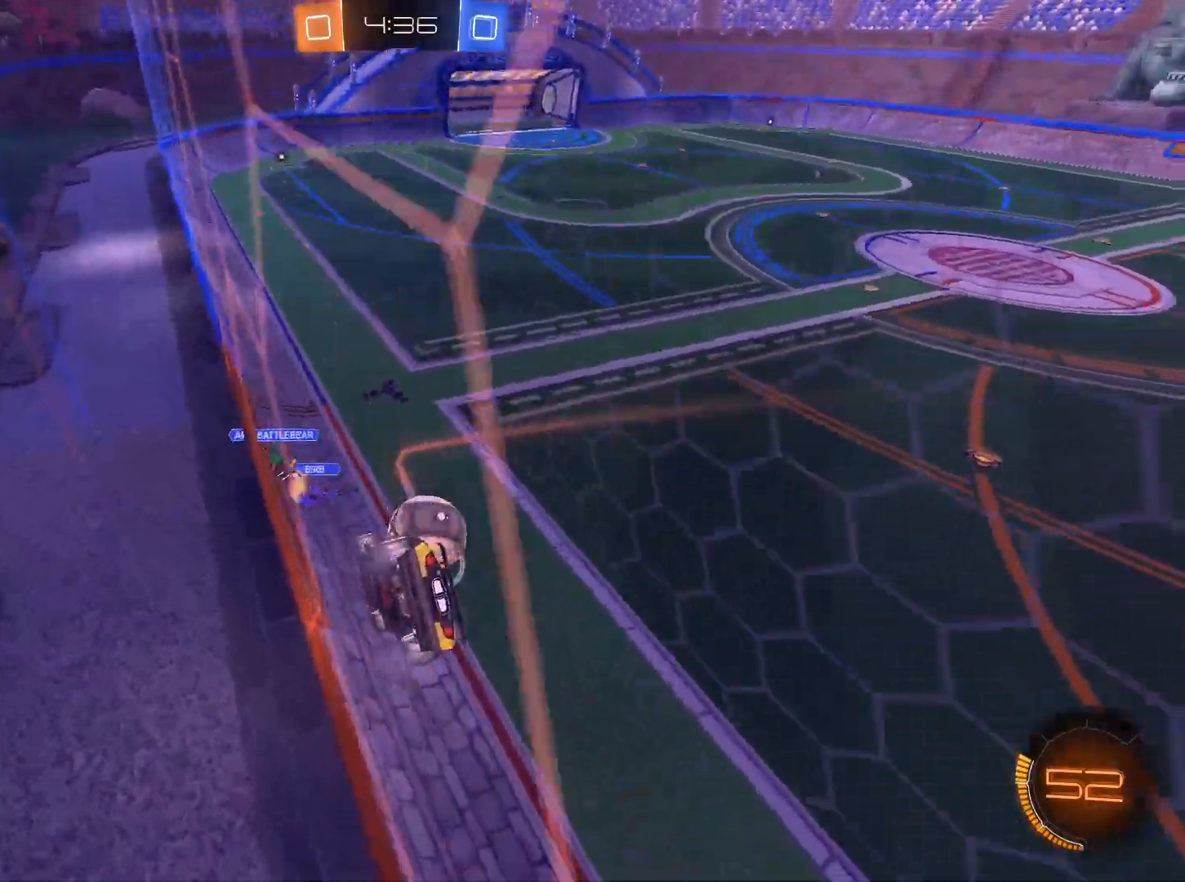
{"keys": ["d", "w"], "mouse": ["left"], "events": [[117, "d", "down"], [267, "d", "up"], [351, "d", "down"], [401, "mouse_left", "down"]]}
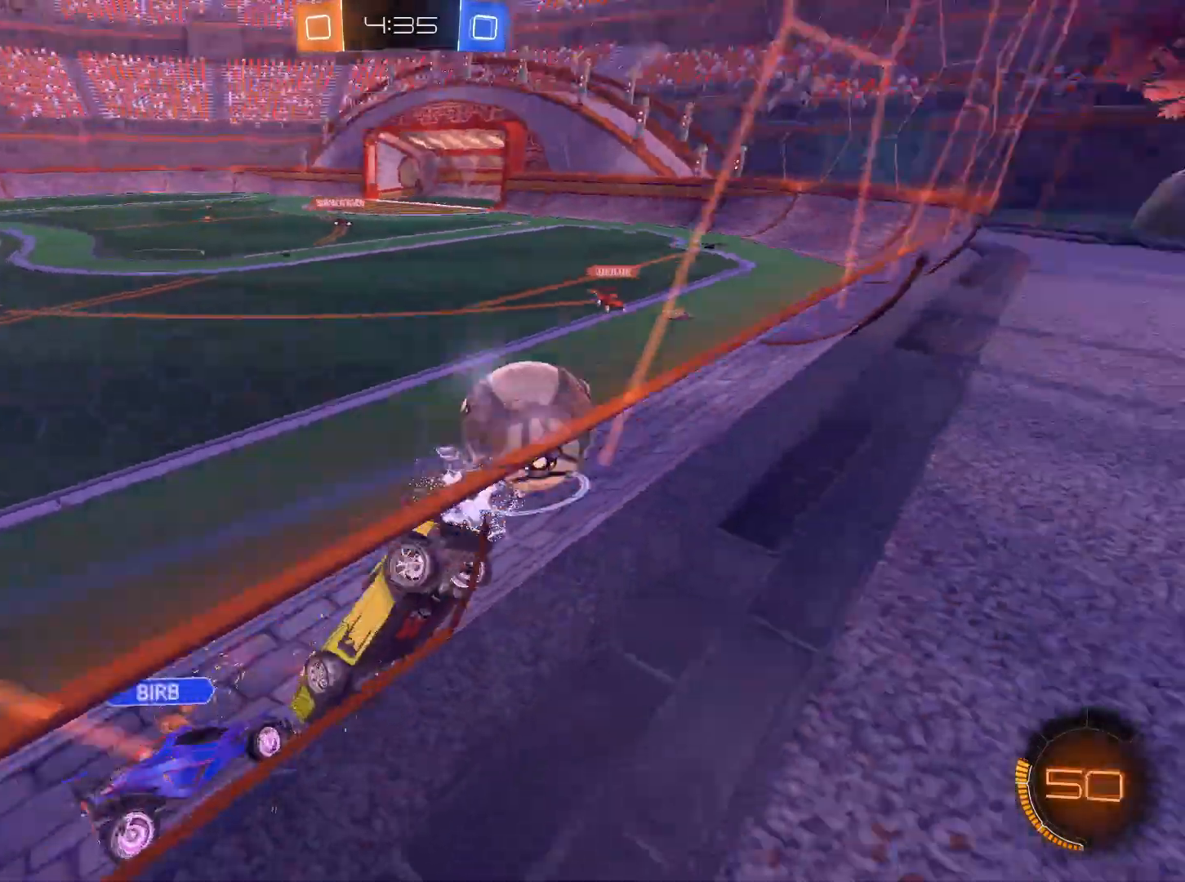
{"keys": ["d", "w"], "mouse": [], "events": [[83, "mouse_left", "up"]]}
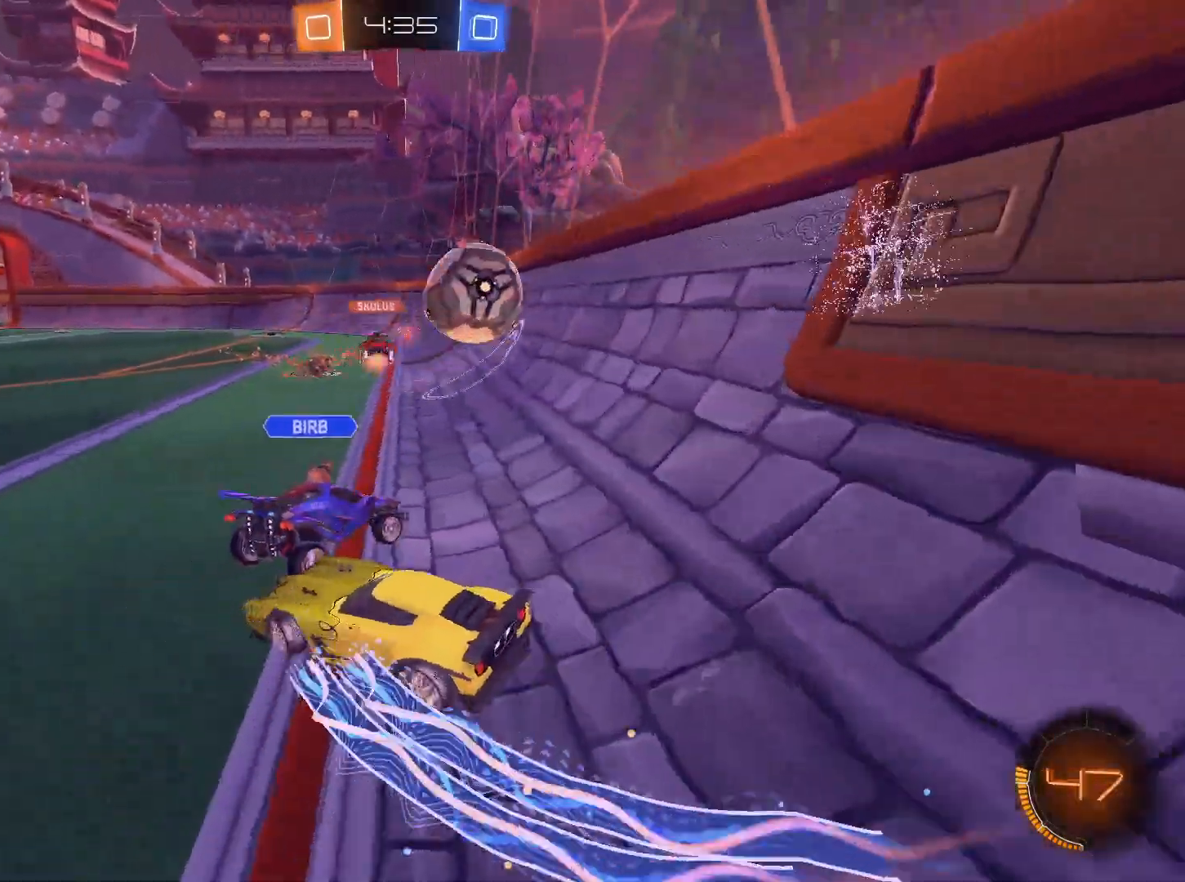
{"keys": ["w"], "mouse": [], "events": [[100, "d", "up"], [201, "a", "down"], [434, "a", "up"]]}
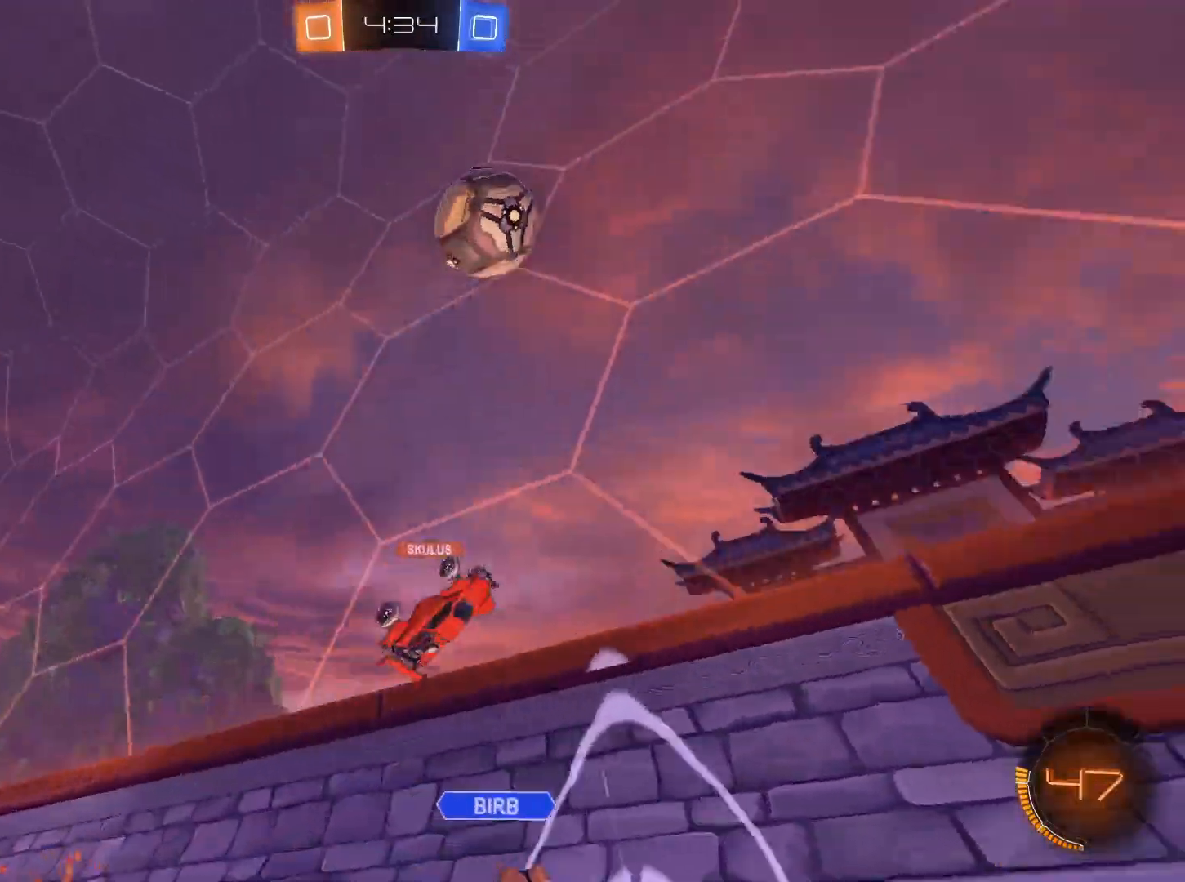
{"keys": ["w"], "mouse": [], "events": [[83, "d", "down"], [167, "space", "down"], [300, "space", "up"], [400, "d", "up"]]}
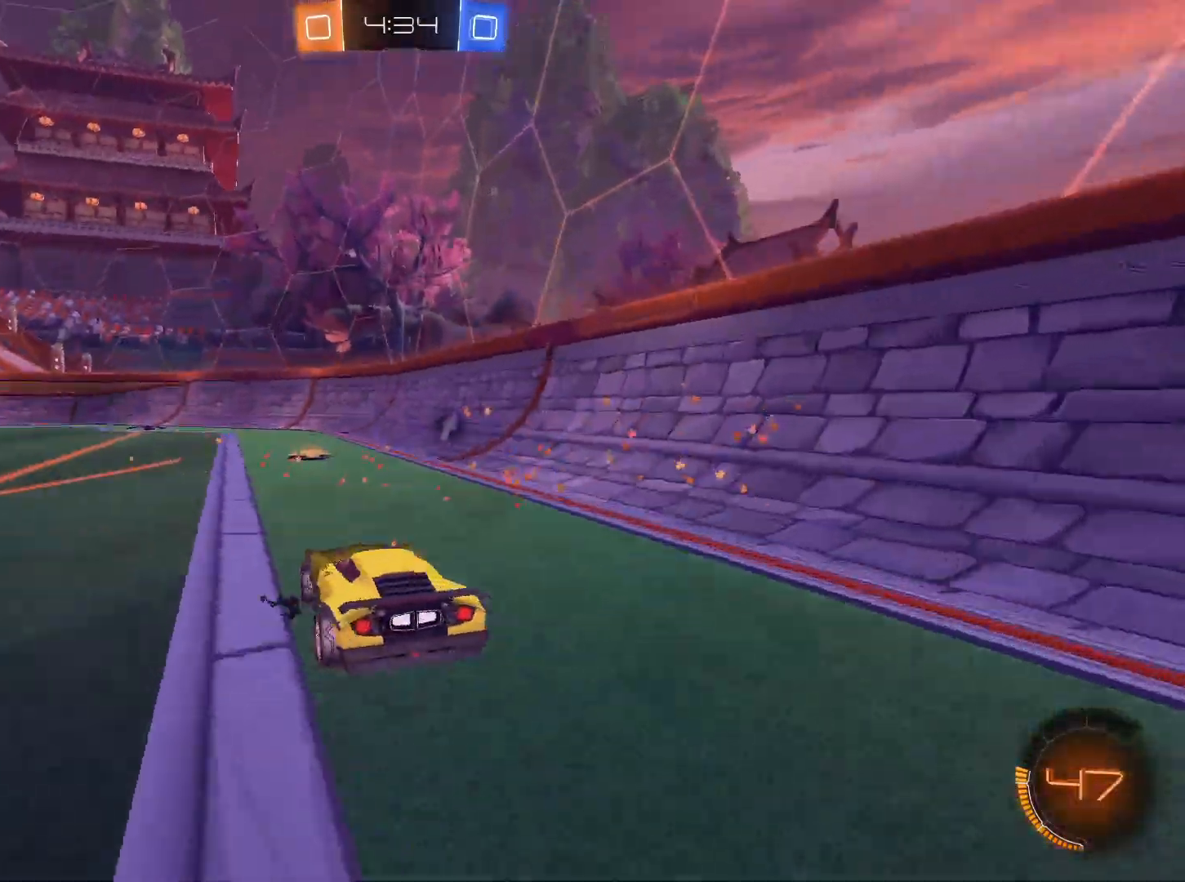
{"keys": ["d", "w"], "mouse": [], "events": [[134, "a", "down"], [234, "a", "up"], [367, "d", "down"]]}
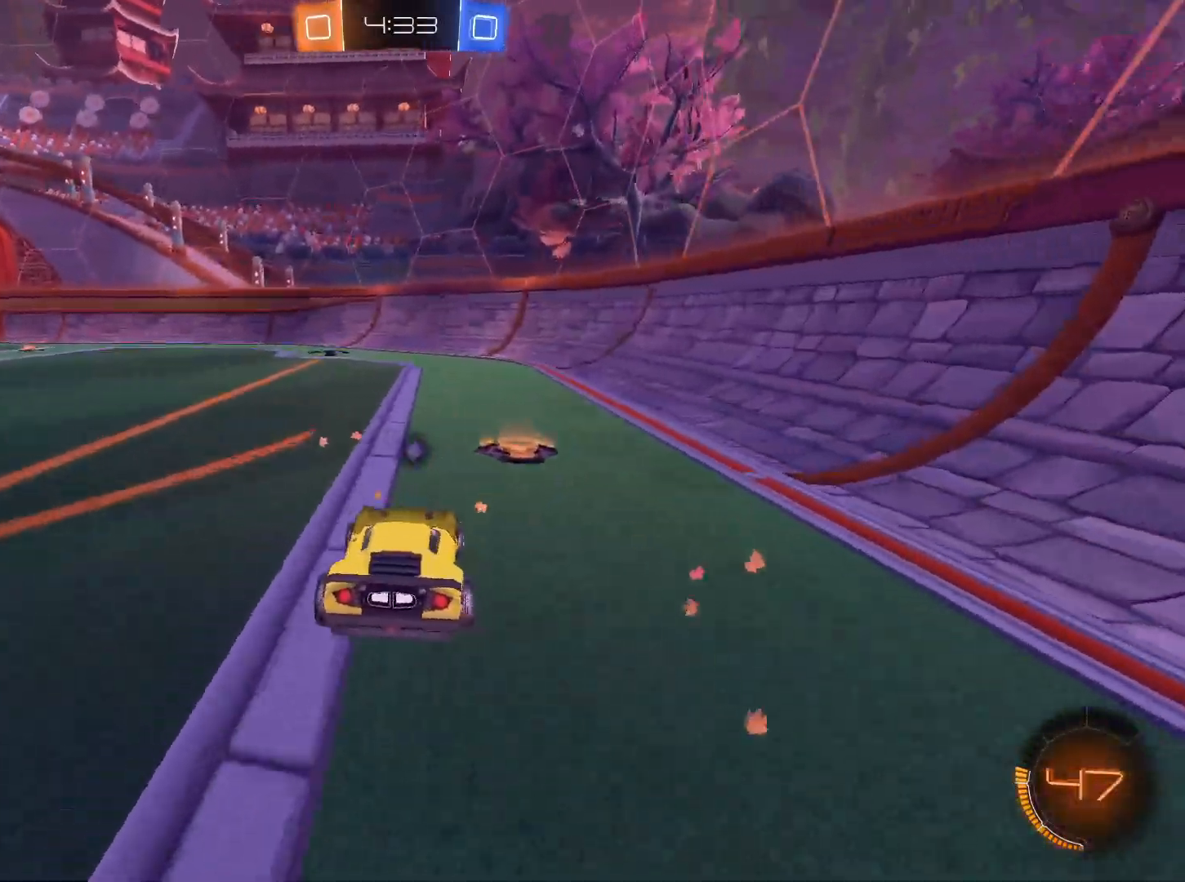
{"keys": ["w"], "mouse": [], "events": [[17, "space", "down"], [100, "d", "up"], [100, "space", "up"], [150, "a", "down"], [384, "a", "up"]]}
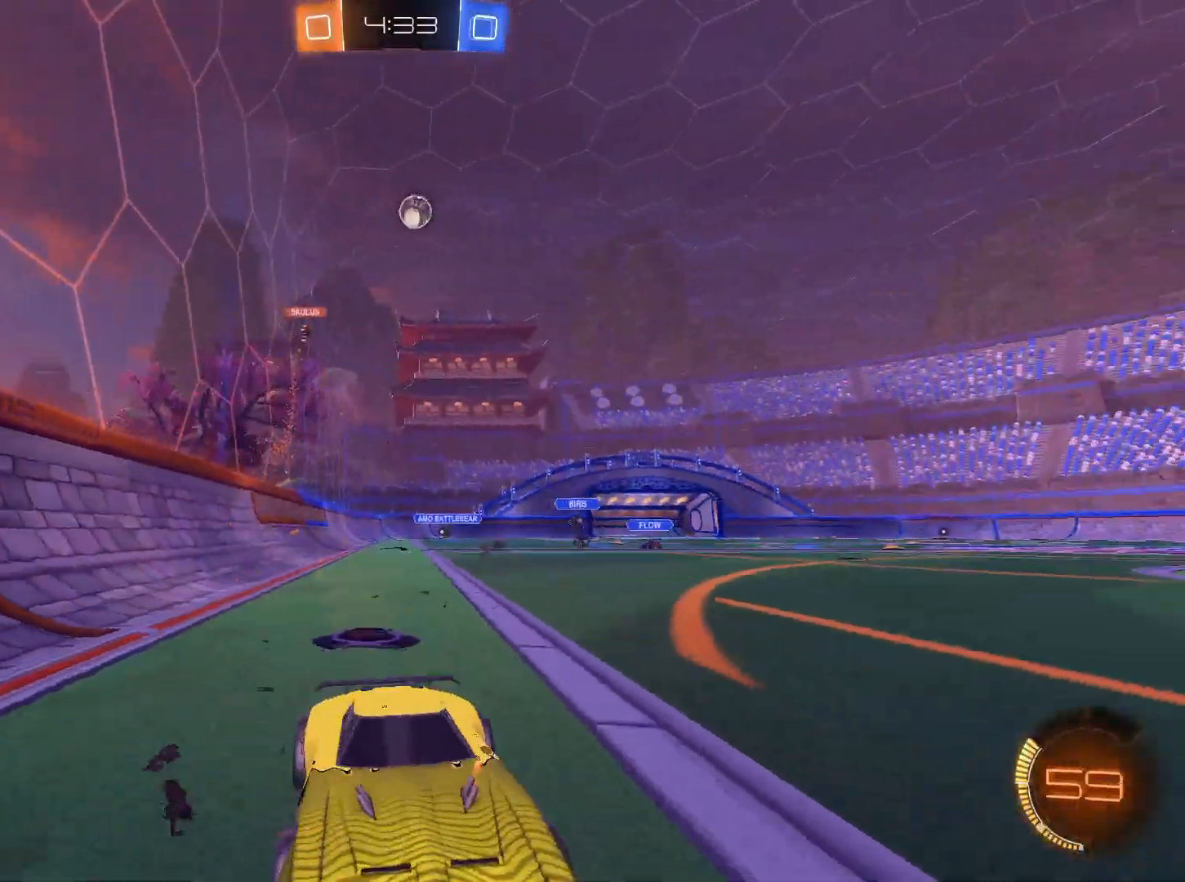
{"keys": ["a", "w"], "mouse": [], "events": [[217, "a", "down"], [301, "a", "up"], [451, "a", "down"]]}
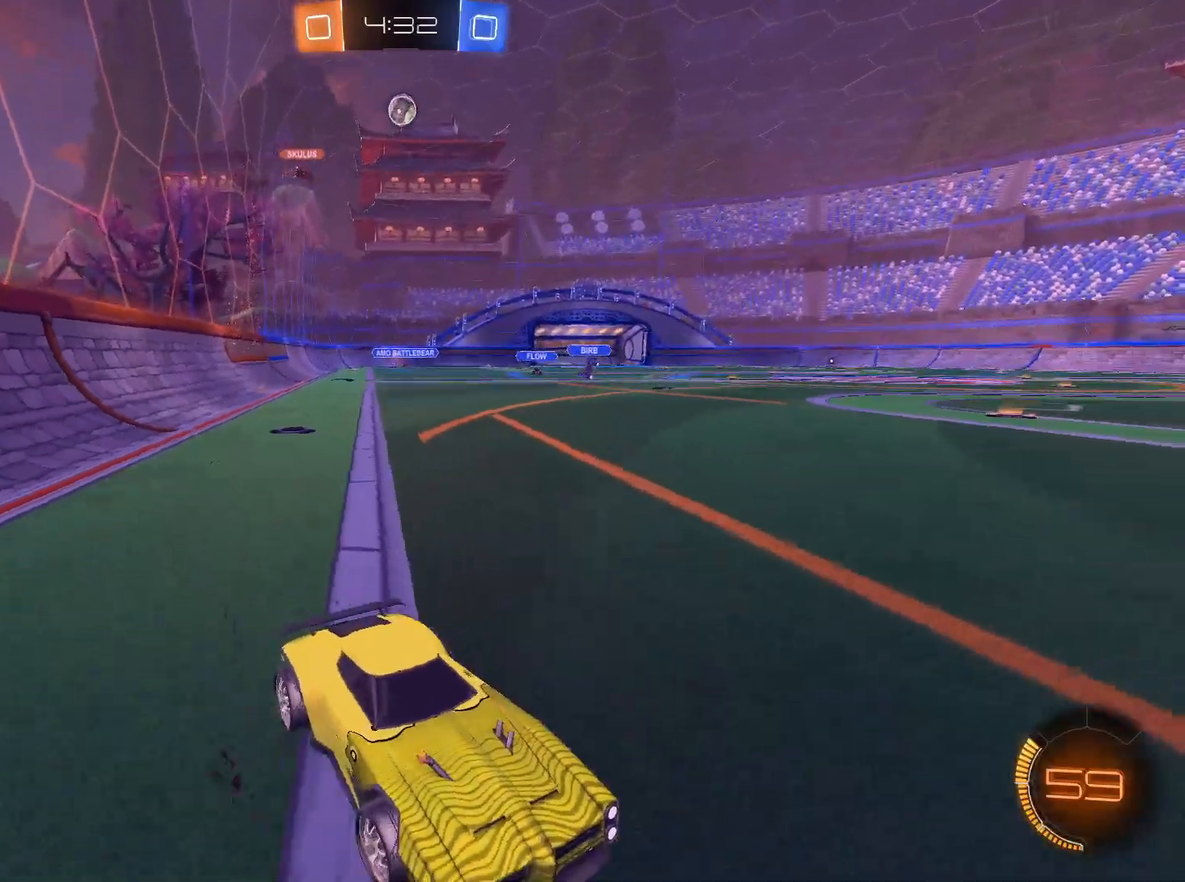
{"keys": ["a", "shift", "w"], "mouse": [], "events": [[83, "a", "up"], [267, "a", "down"], [467, "shift", "down"]]}
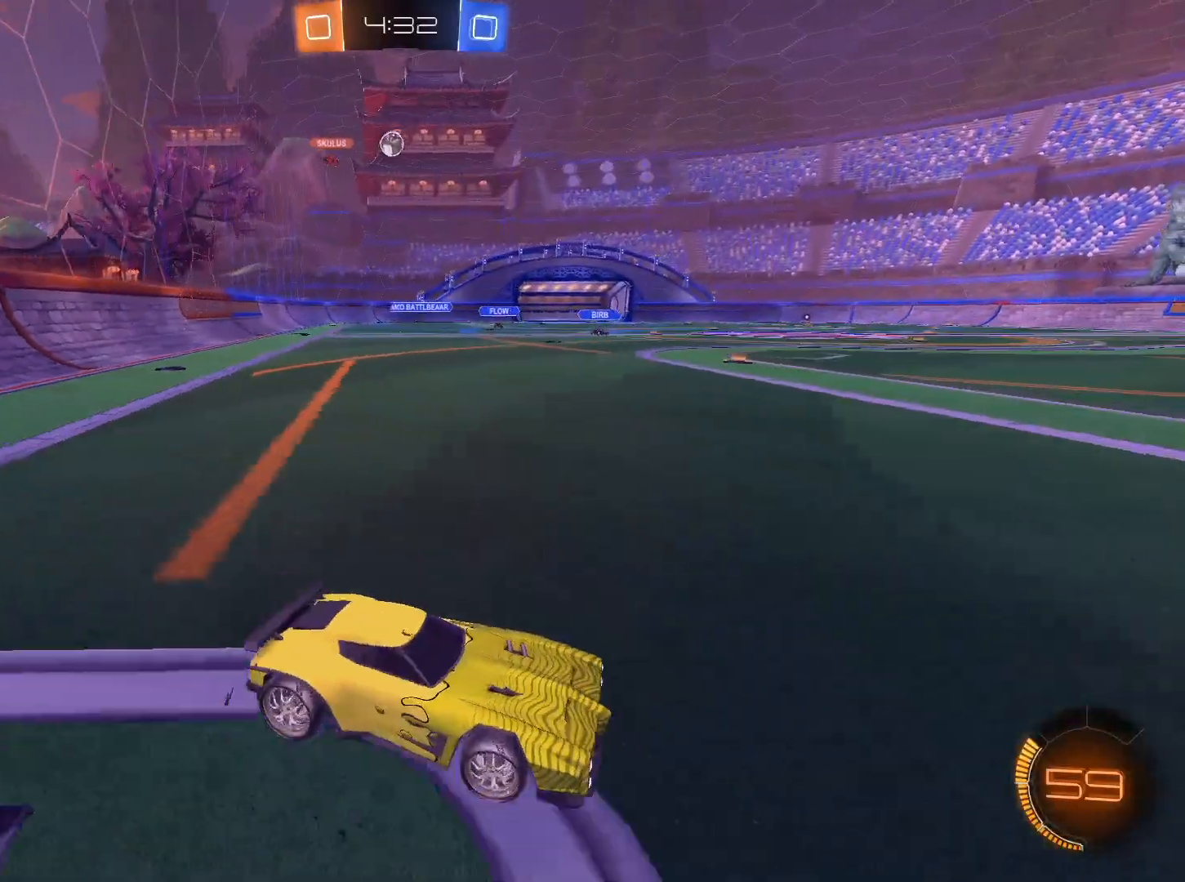
{"keys": ["w"], "mouse": [], "events": [[50, "shift", "up"], [201, "a", "up"]]}
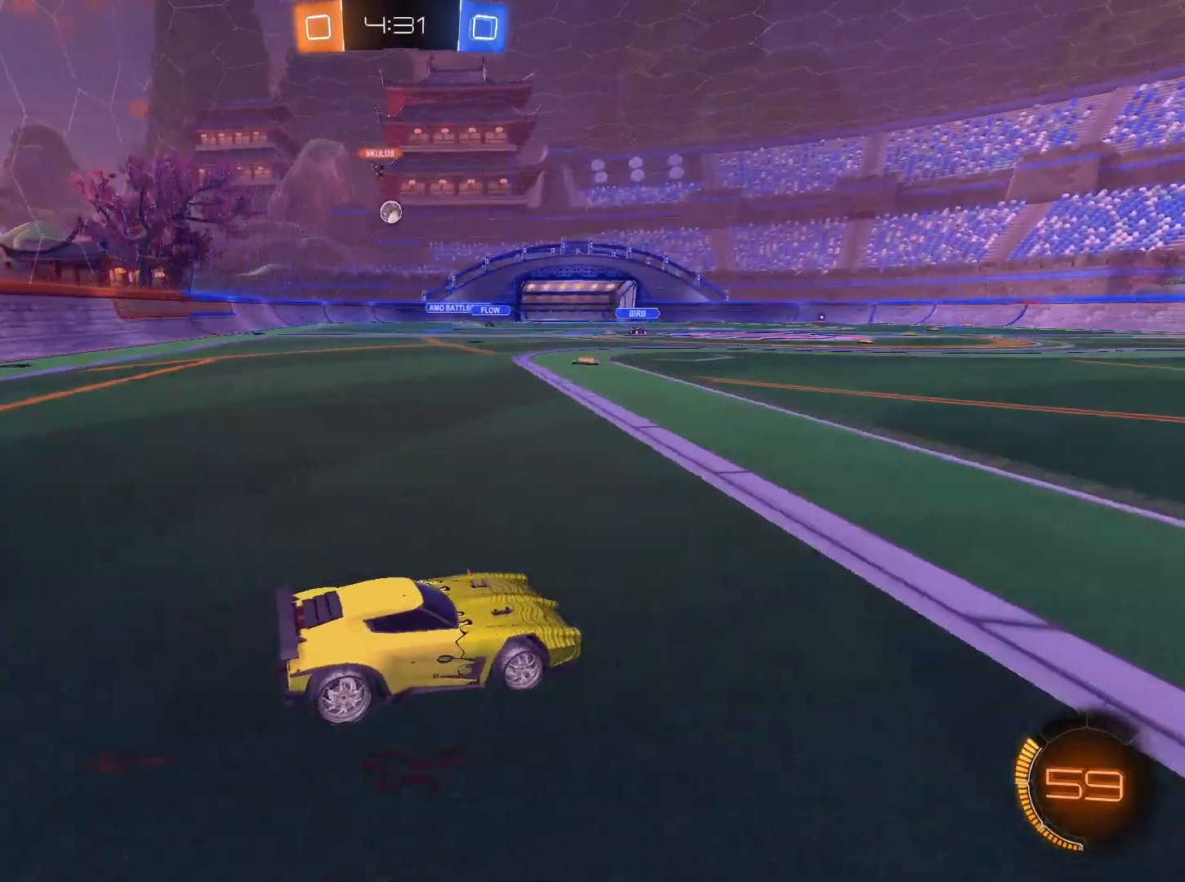
{"keys": ["a", "w"], "mouse": [], "events": [[184, "a", "down"]]}
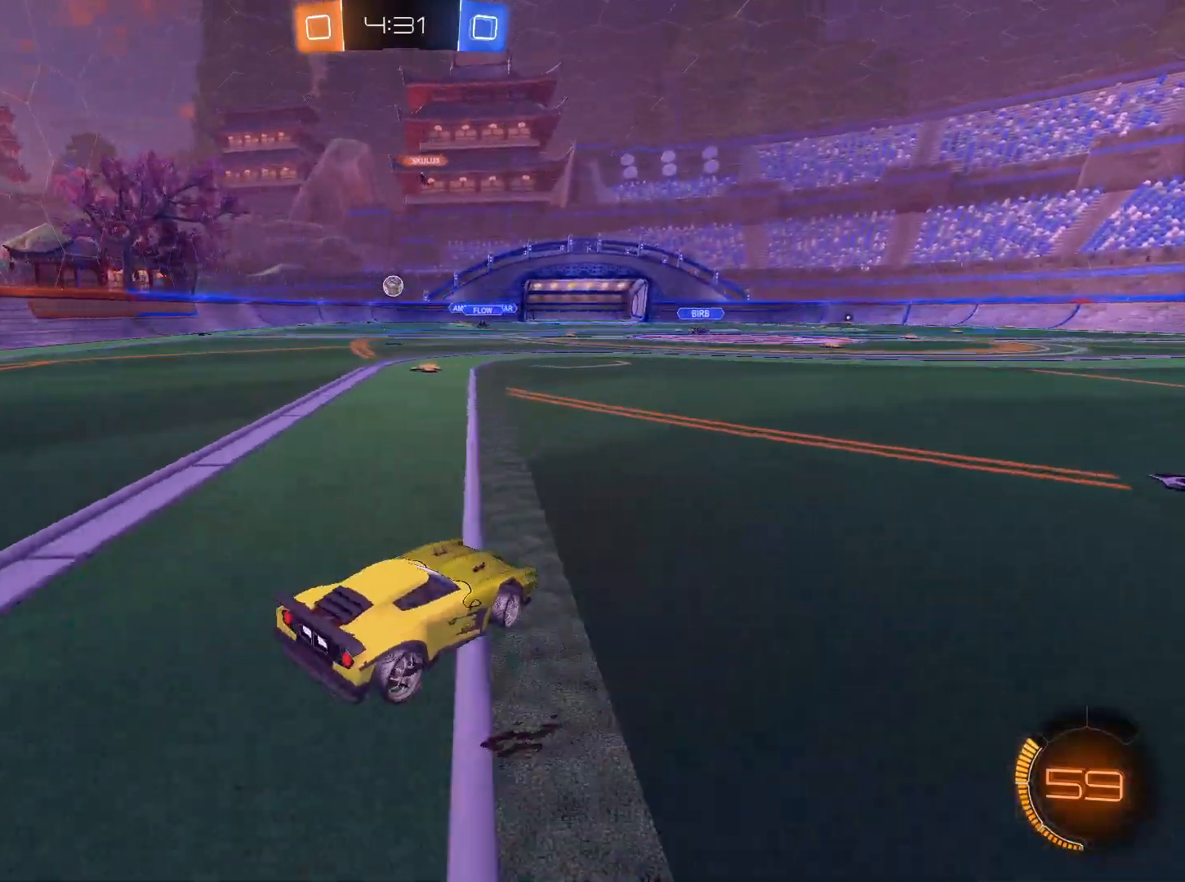
{"keys": ["a", "w"], "mouse": [], "events": [[300, "a", "up"], [483, "a", "down"]]}
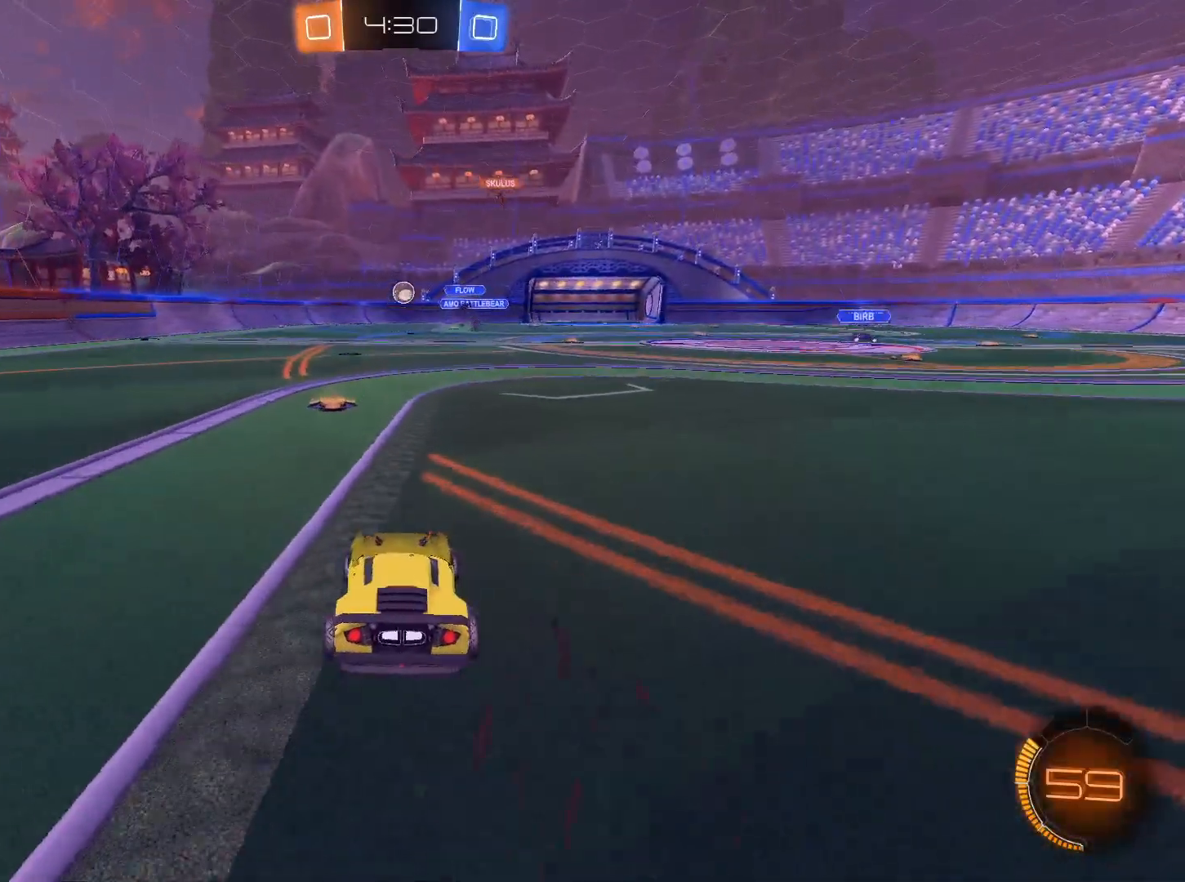
{"keys": ["a", "w"], "mouse": [], "events": [[17, "a", "up"], [117, "a", "down"], [217, "shift", "down"], [300, "shift", "up"]]}
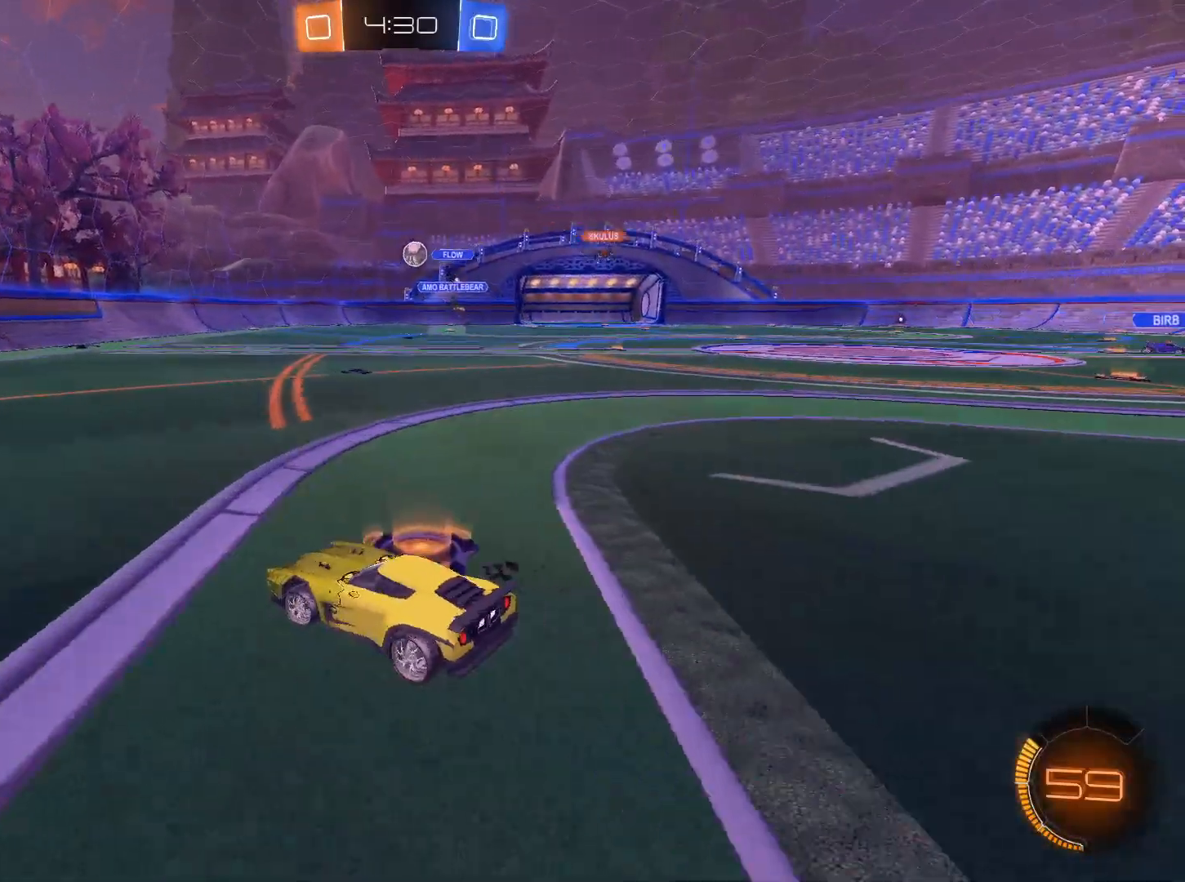
{"keys": ["d", "w"], "mouse": [], "events": [[183, "a", "up"], [233, "d", "down"]]}
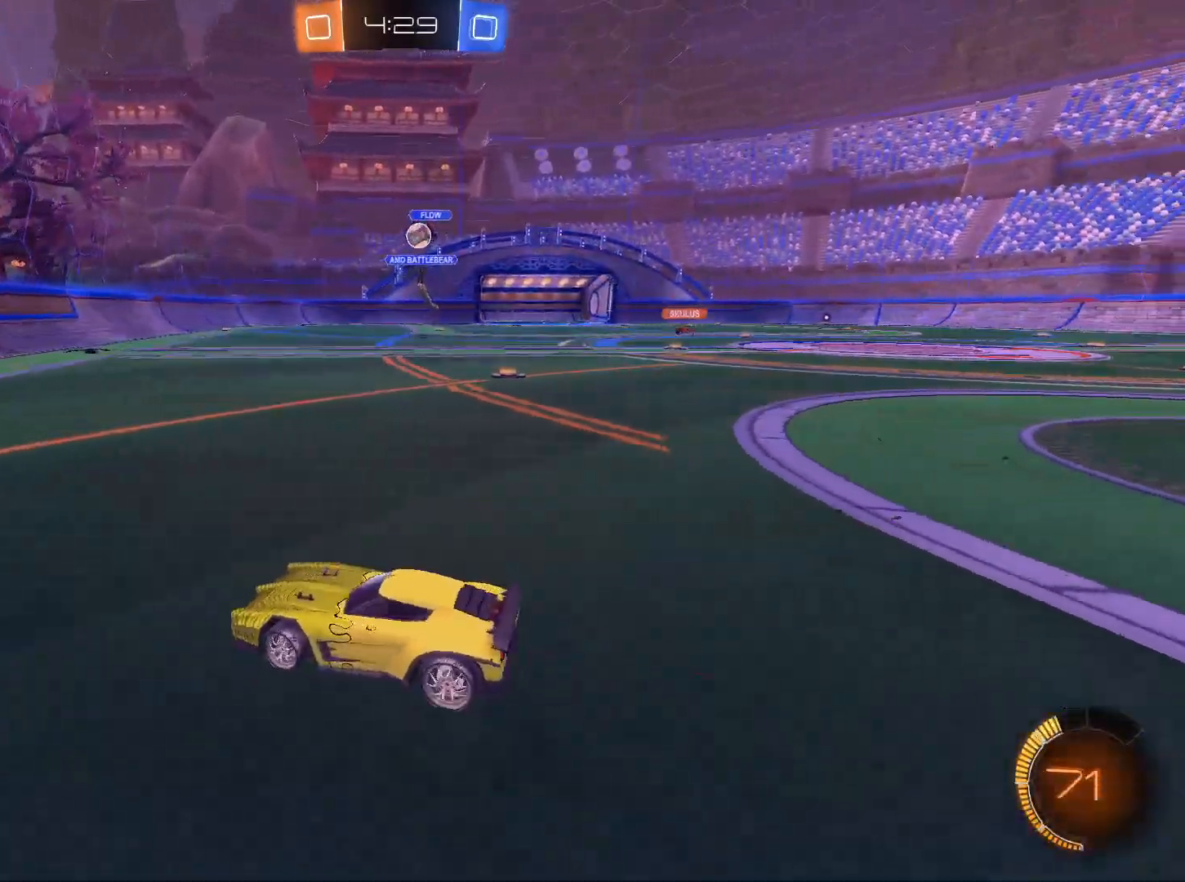
{"keys": ["w"], "mouse": ["left"], "events": [[234, "mouse_left", "down"], [334, "d", "up"]]}
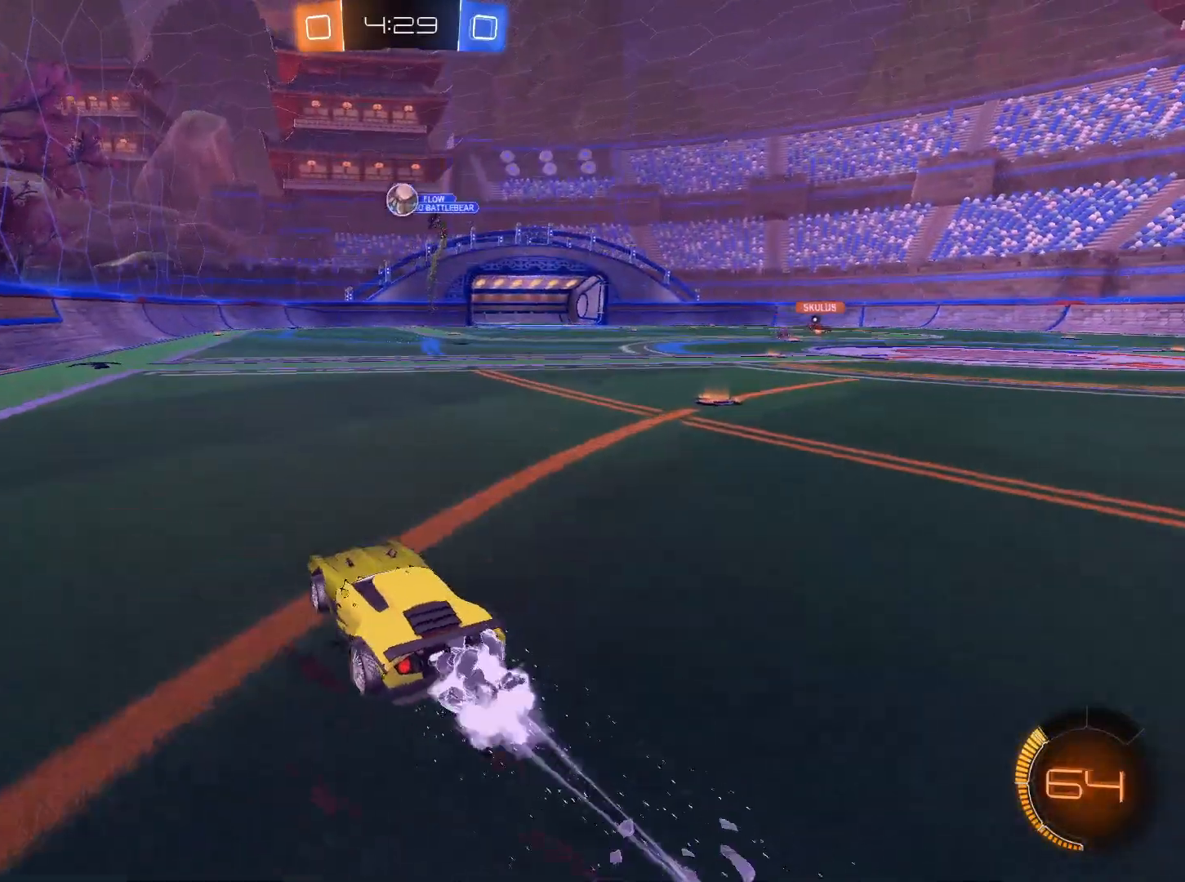
{"keys": ["a", "w"], "mouse": ["left"], "events": [[66, "a", "down"], [66, "mouse_left", "up"], [250, "shift", "down"], [300, "shift", "up"], [400, "mouse_left", "down"]]}
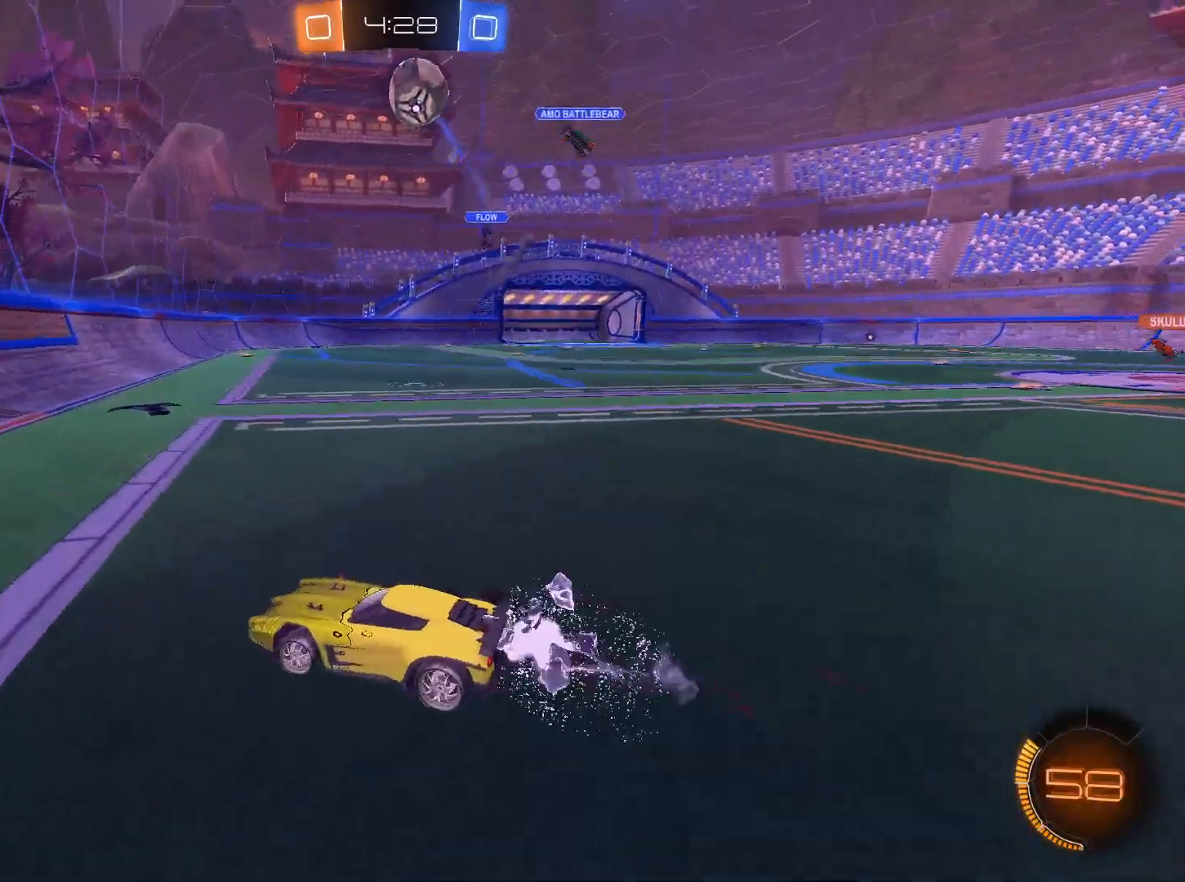
{"keys": ["a", "w"], "mouse": [], "events": [[234, "mouse_left", "up"]]}